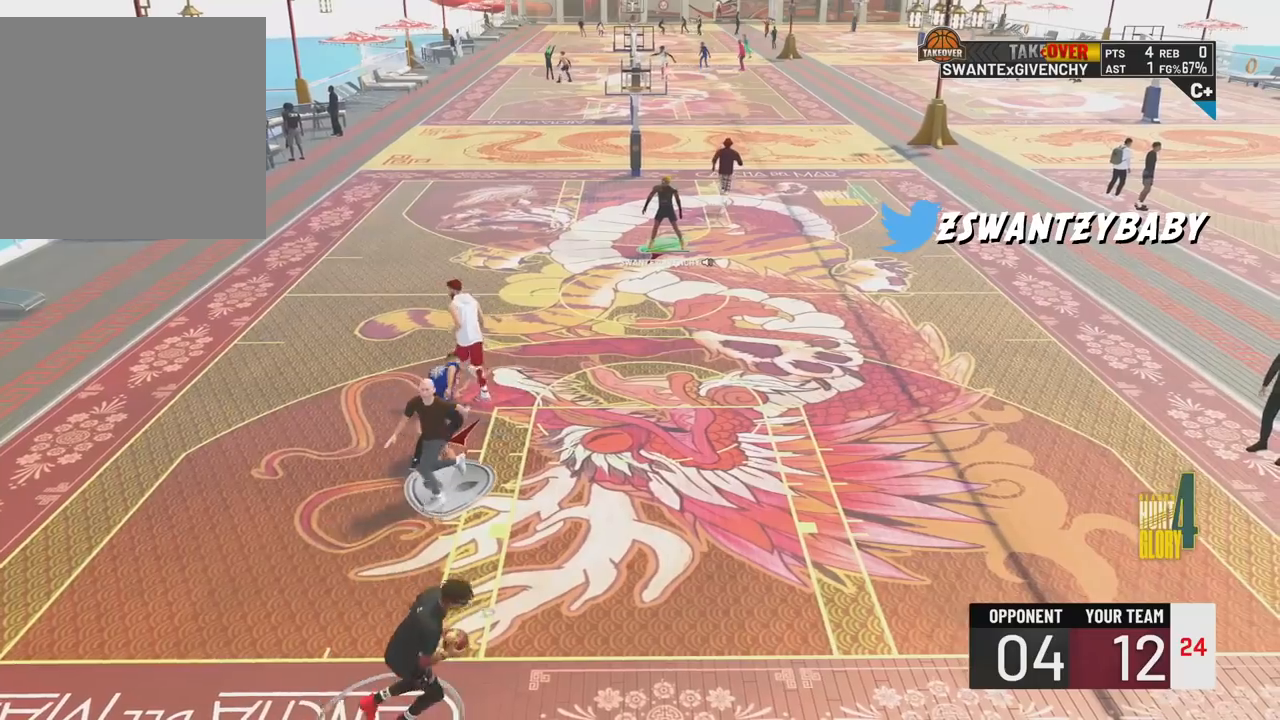
Gameplay with a controller (PlayStation layout); each line is a JSON object with the inputs held at the frame after it. "events" lists button and stick changes between this image and that frame as [ms after this image, input, new state], when the widget could be followed in between.
{"buttons": [], "left_stick": "right", "right_stick": "center", "events": []}
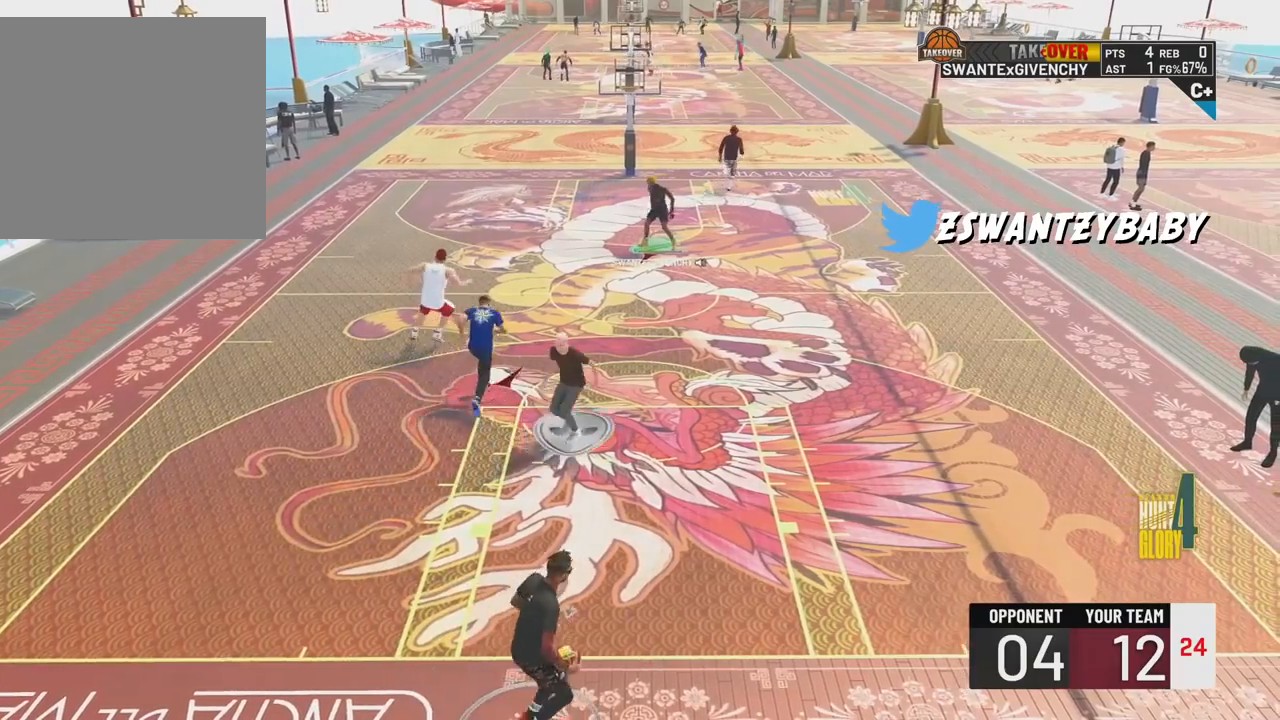
{"buttons": [], "left_stick": "right", "right_stick": "center", "events": []}
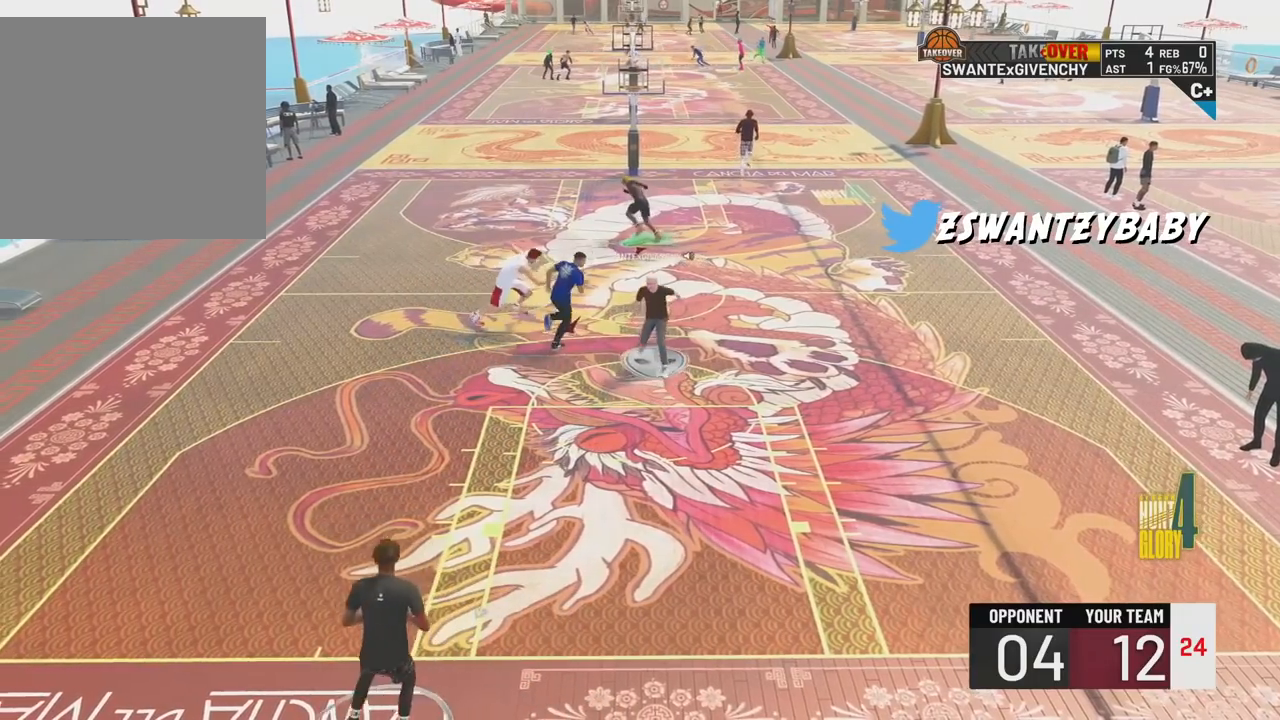
{"buttons": [], "left_stick": "down-left", "right_stick": "center", "events": [[50, "left_stick", "down"], [133, "left_stick", "down-left"]]}
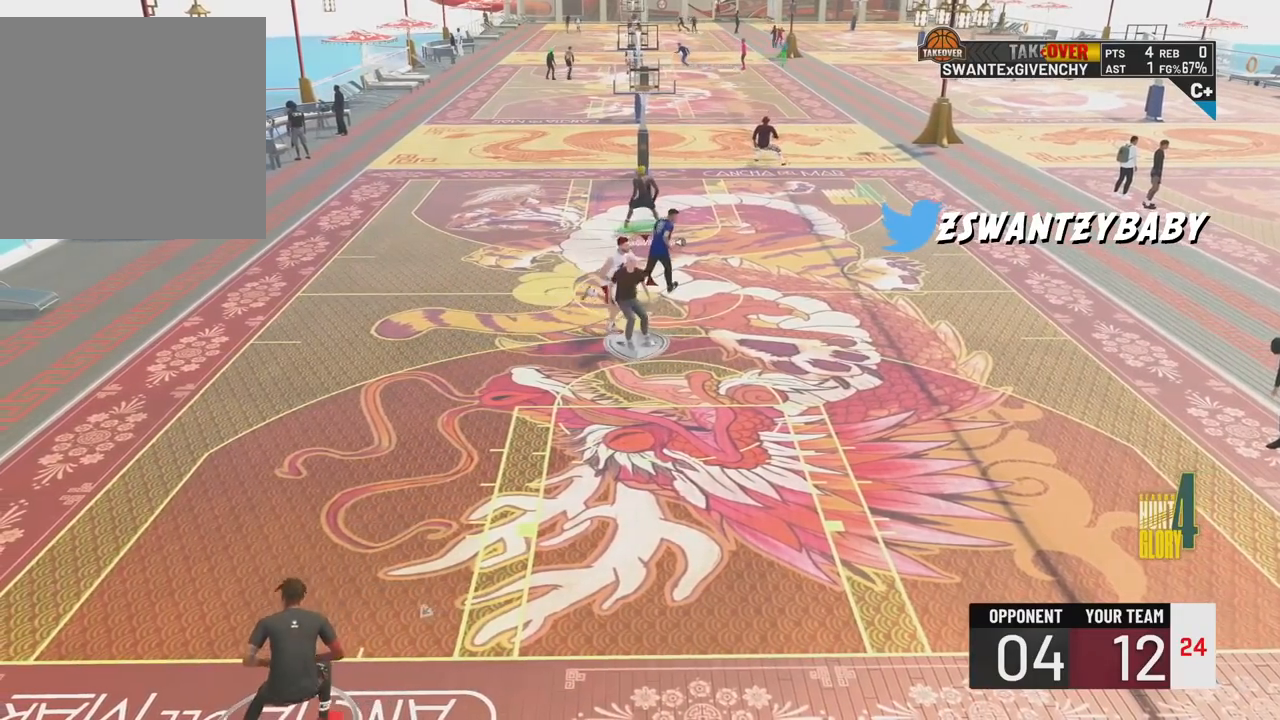
{"buttons": [], "left_stick": "down-left", "right_stick": "center", "events": [[200, "left_stick", "center"], [400, "left_stick", "down-left"]]}
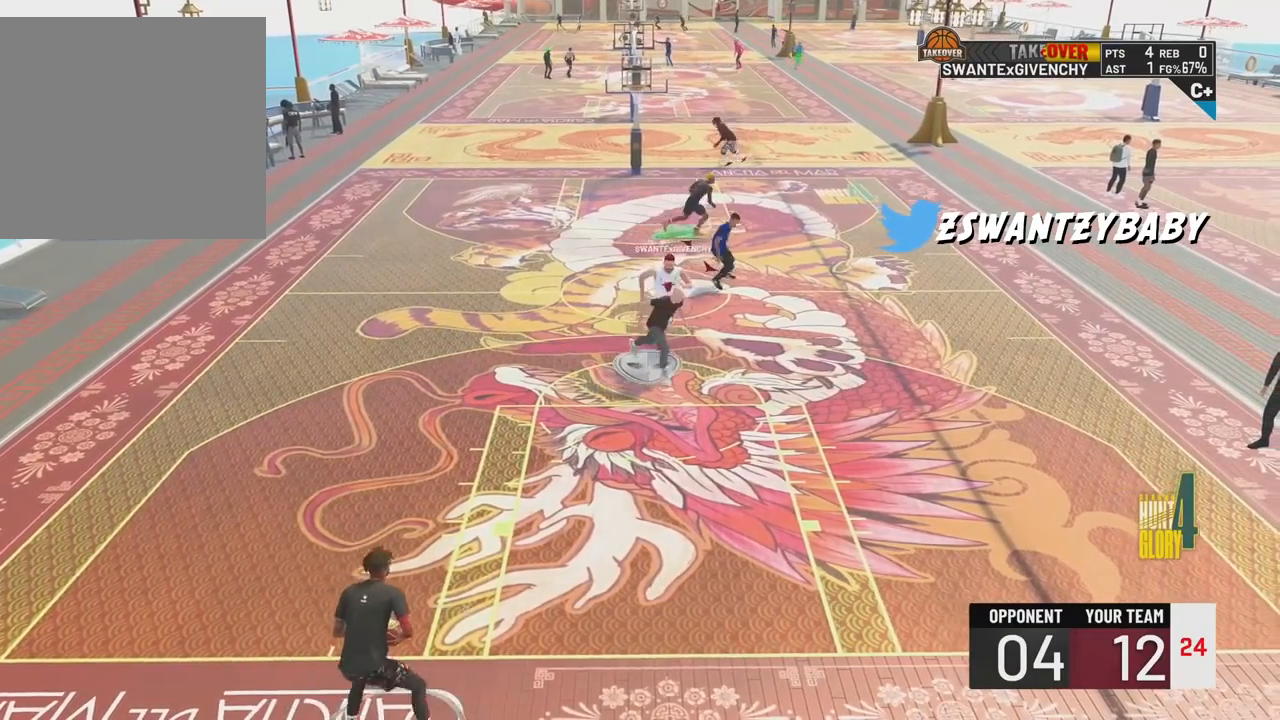
{"buttons": [], "left_stick": "center", "right_stick": "center", "events": [[33, "left_stick", "left"], [500, "left_stick", "center"]]}
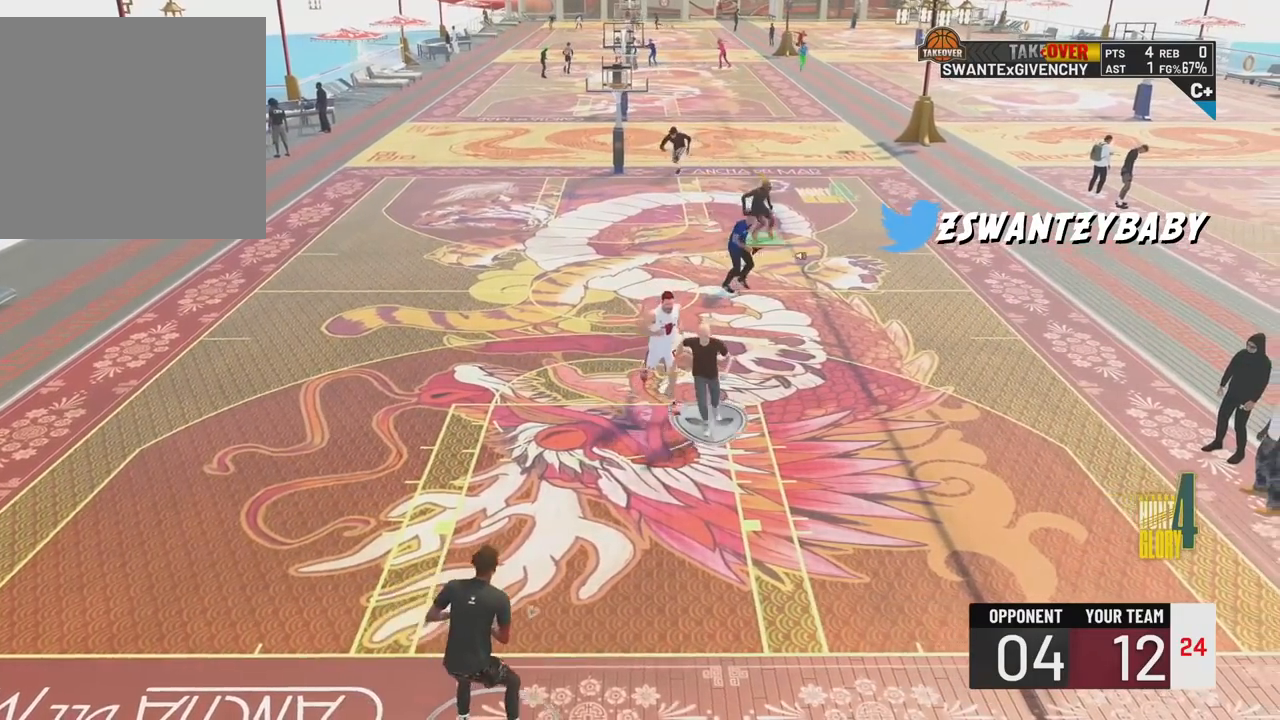
{"buttons": [], "left_stick": "left", "right_stick": "center", "events": [[50, "left_stick", "left"]]}
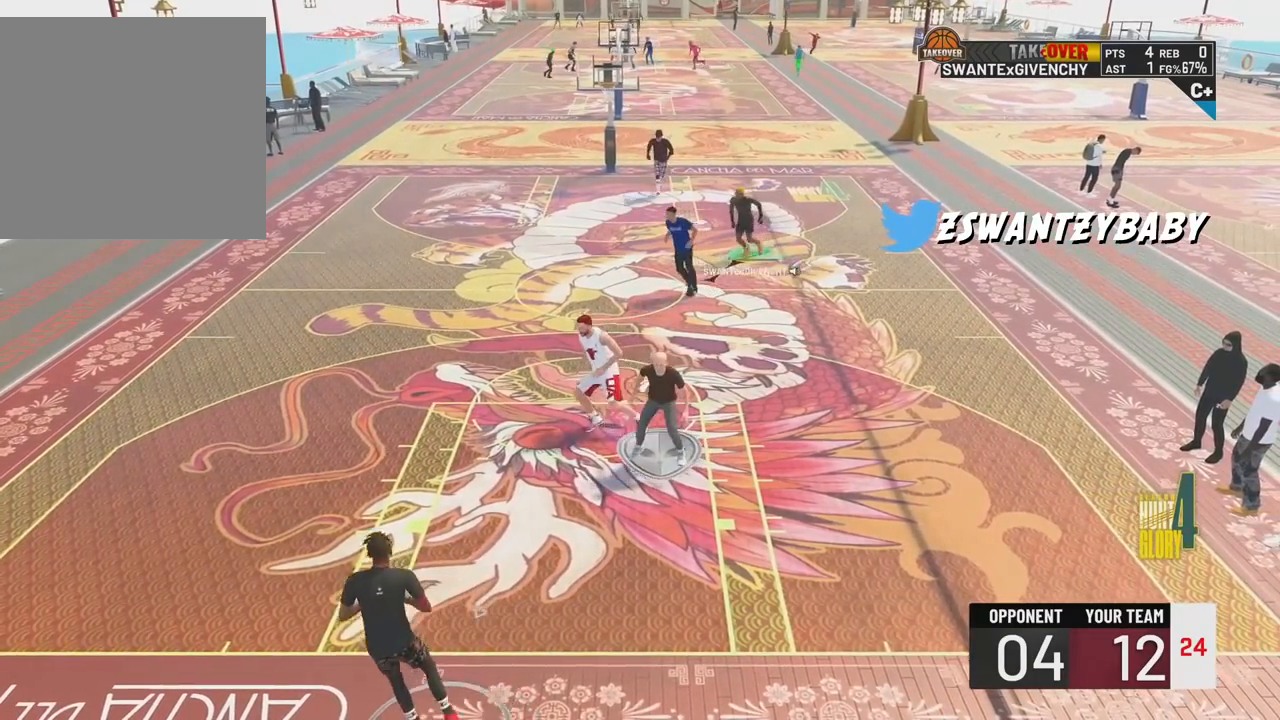
{"buttons": [], "left_stick": "up-right", "right_stick": "center", "events": [[100, "left_stick", "center"], [400, "left_stick", "up-right"]]}
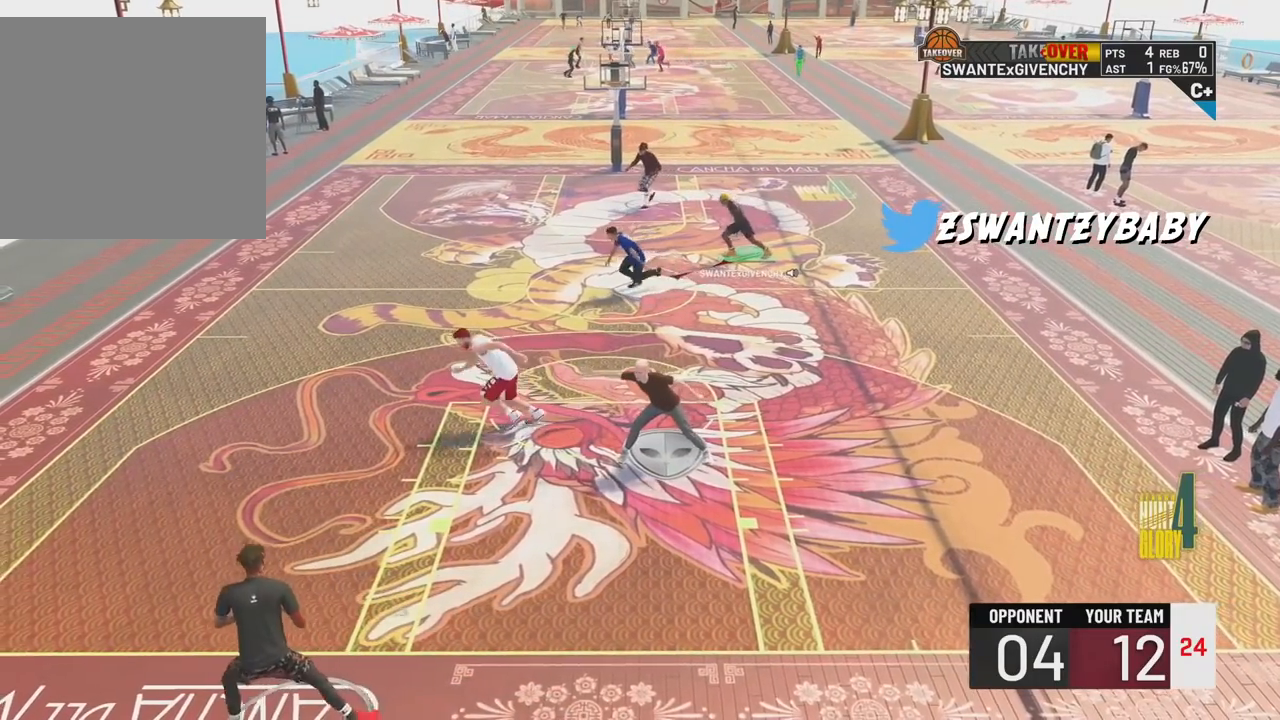
{"buttons": [], "left_stick": "up-right", "right_stick": "center", "events": []}
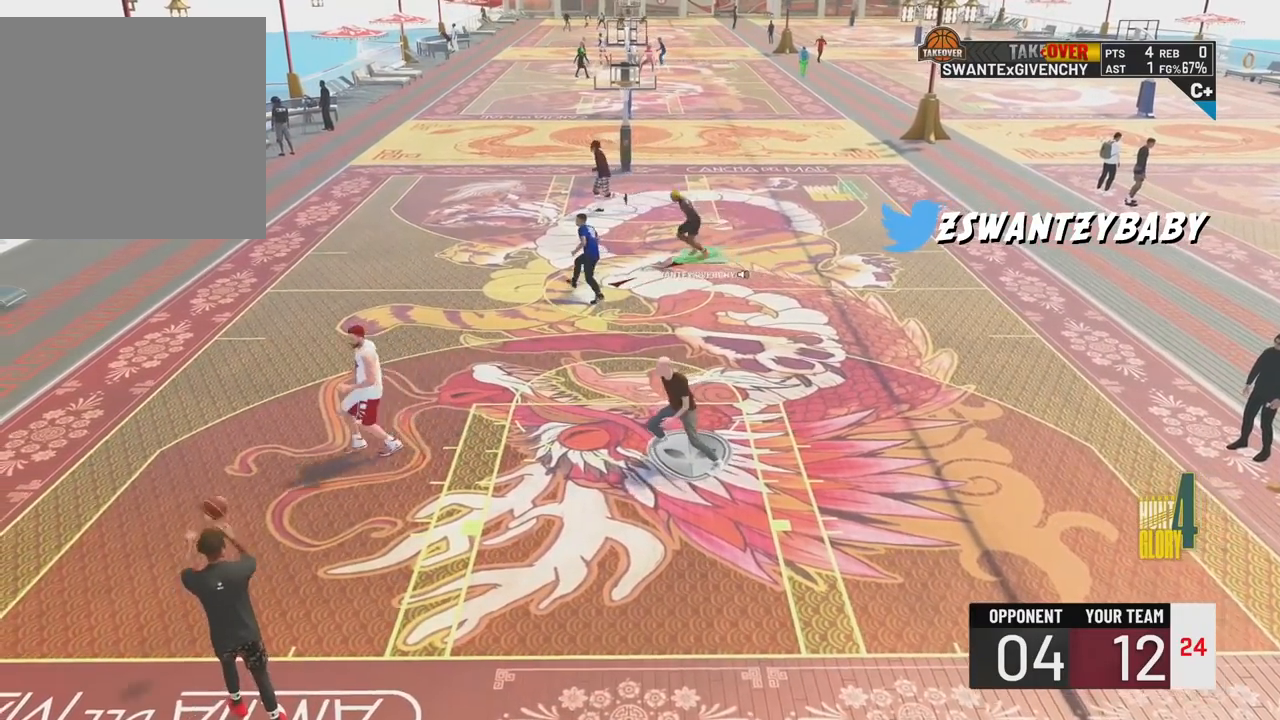
{"buttons": [], "left_stick": "up-right", "right_stick": "center", "events": [[83, "left_stick", "right"], [283, "left_stick", "up-right"]]}
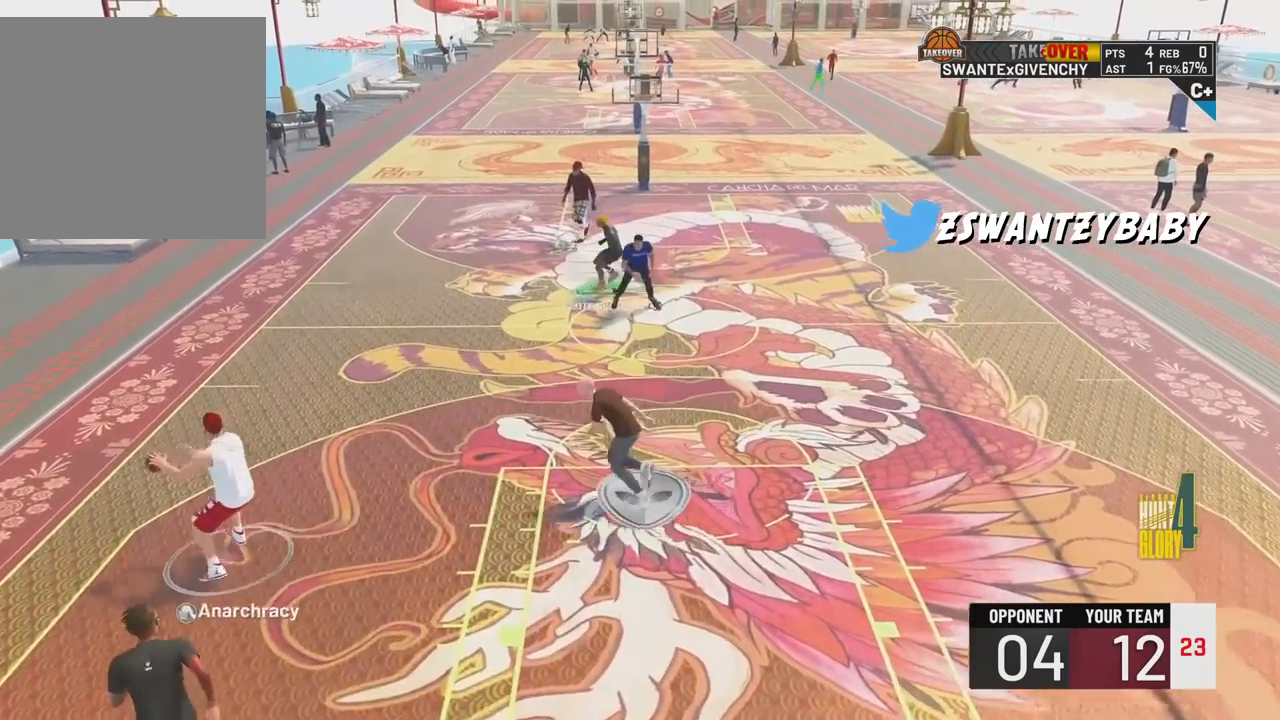
{"buttons": [], "left_stick": "up-right", "right_stick": "center", "events": []}
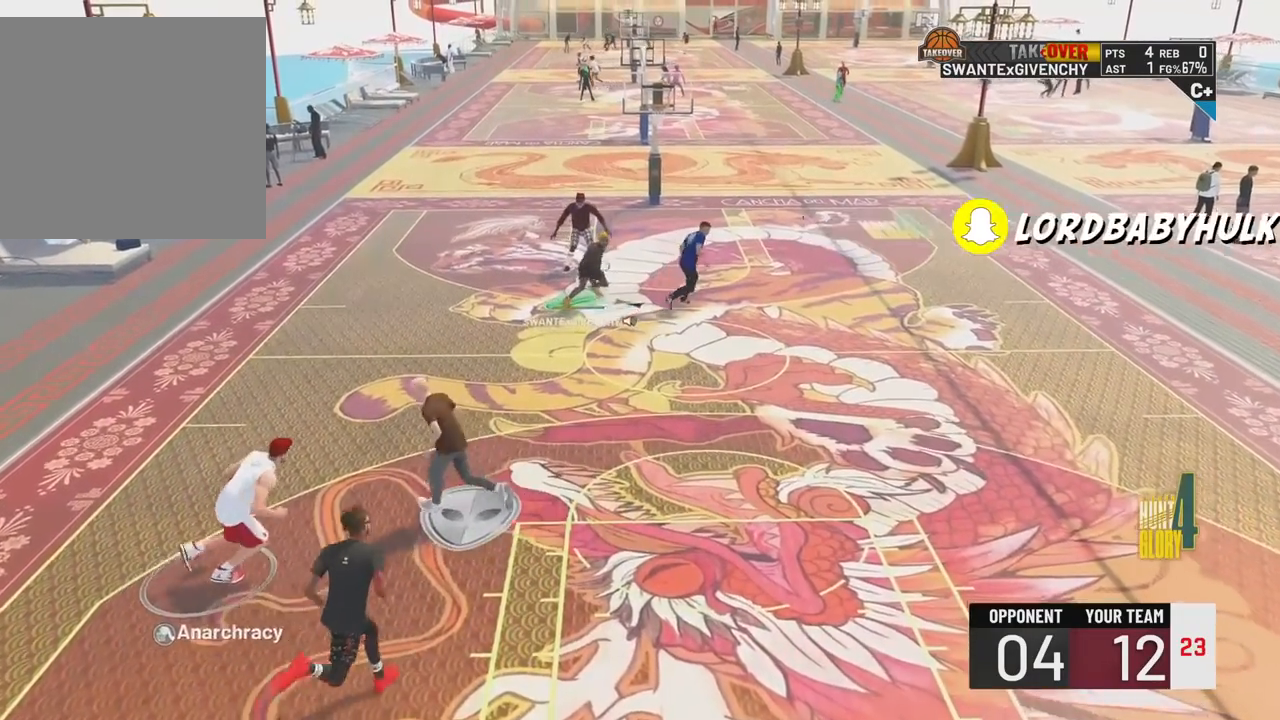
{"buttons": [], "left_stick": "center", "right_stick": "center", "events": [[250, "left_stick", "center"], [317, "left_stick", "right"], [483, "left_stick", "center"]]}
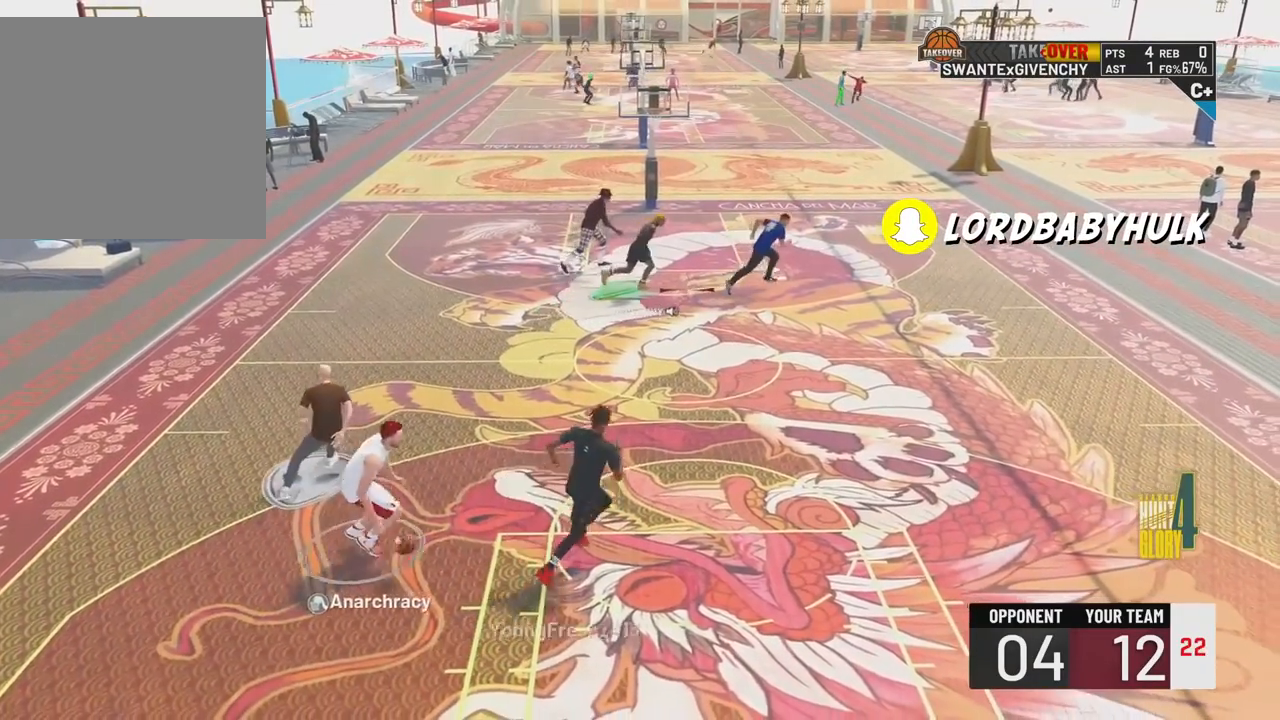
{"buttons": [], "left_stick": "left", "right_stick": "center", "events": [[200, "left_stick", "left"]]}
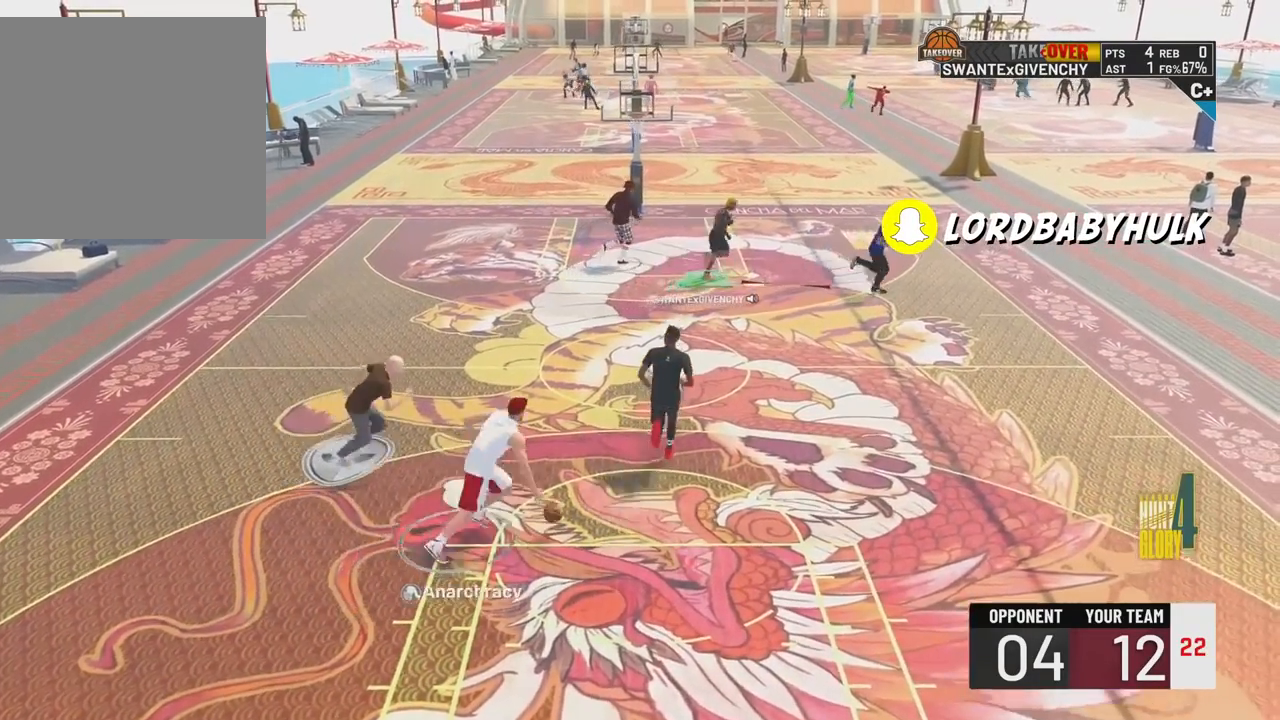
{"buttons": [], "left_stick": "left", "right_stick": "center", "events": []}
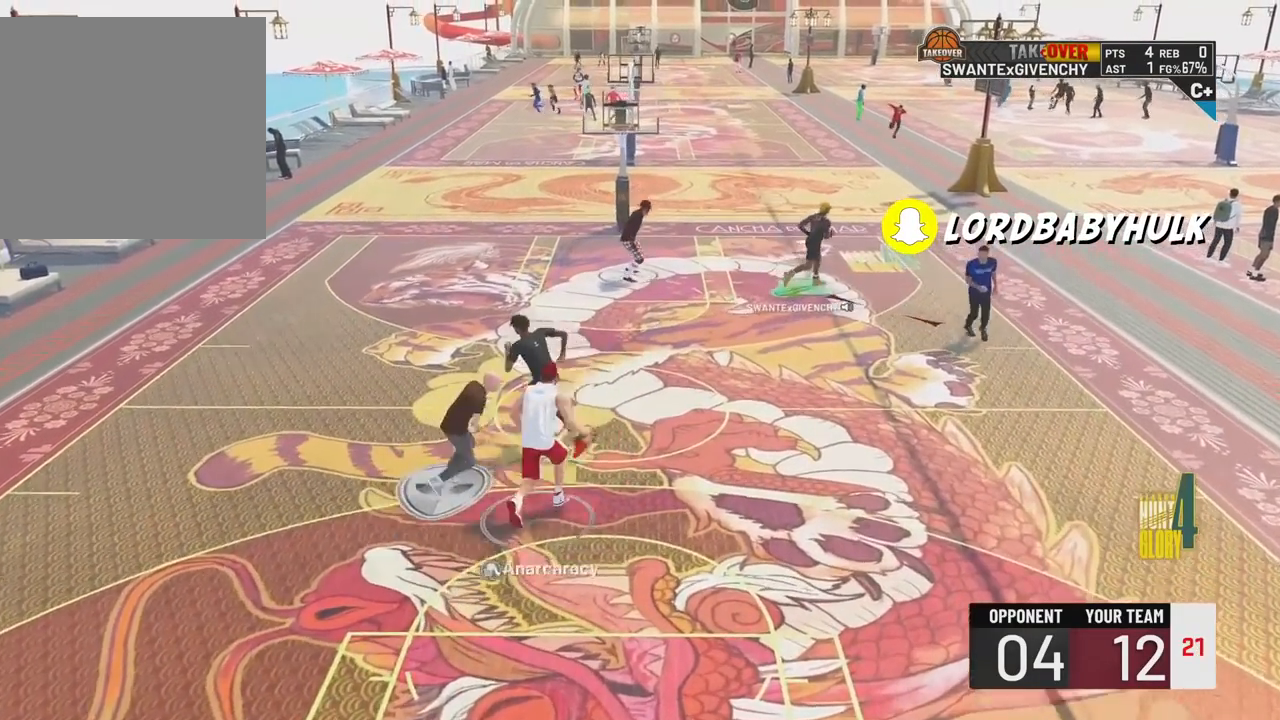
{"buttons": [], "left_stick": "down-right", "right_stick": "center", "events": [[167, "left_stick", "down-left"], [383, "left_stick", "down-right"]]}
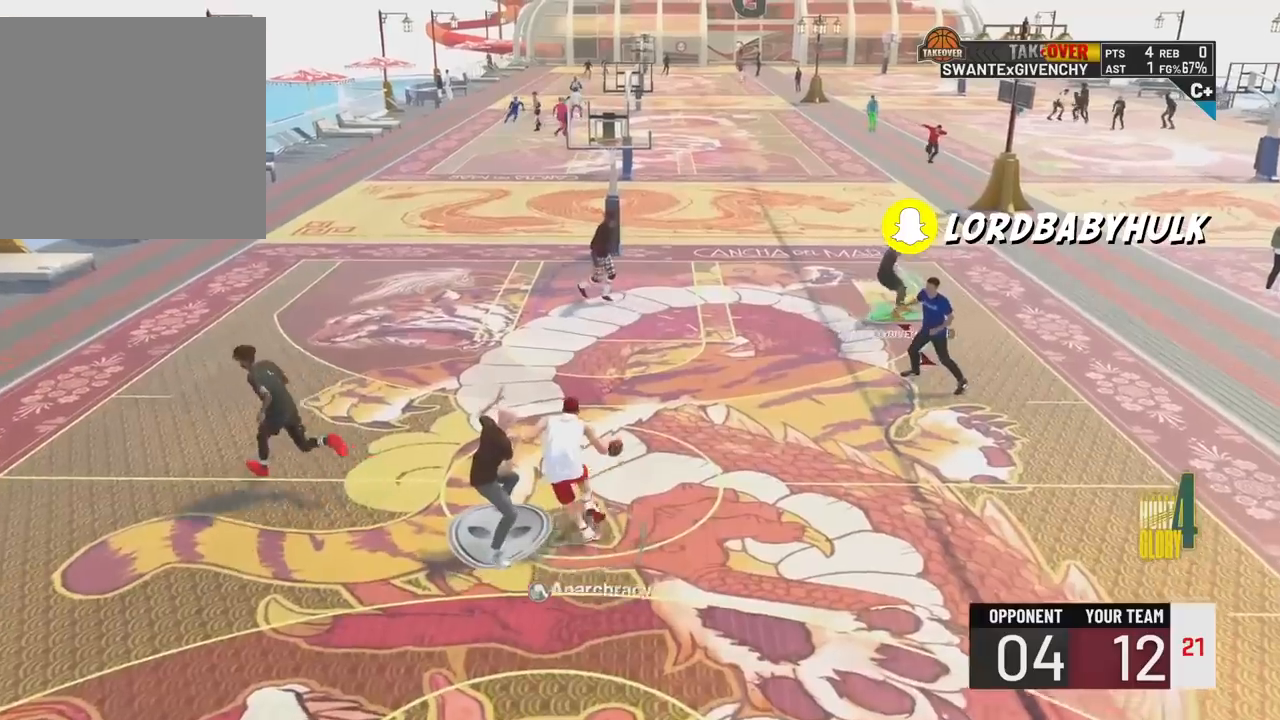
{"buttons": [], "left_stick": "right", "right_stick": "center", "events": [[183, "left_stick", "right"]]}
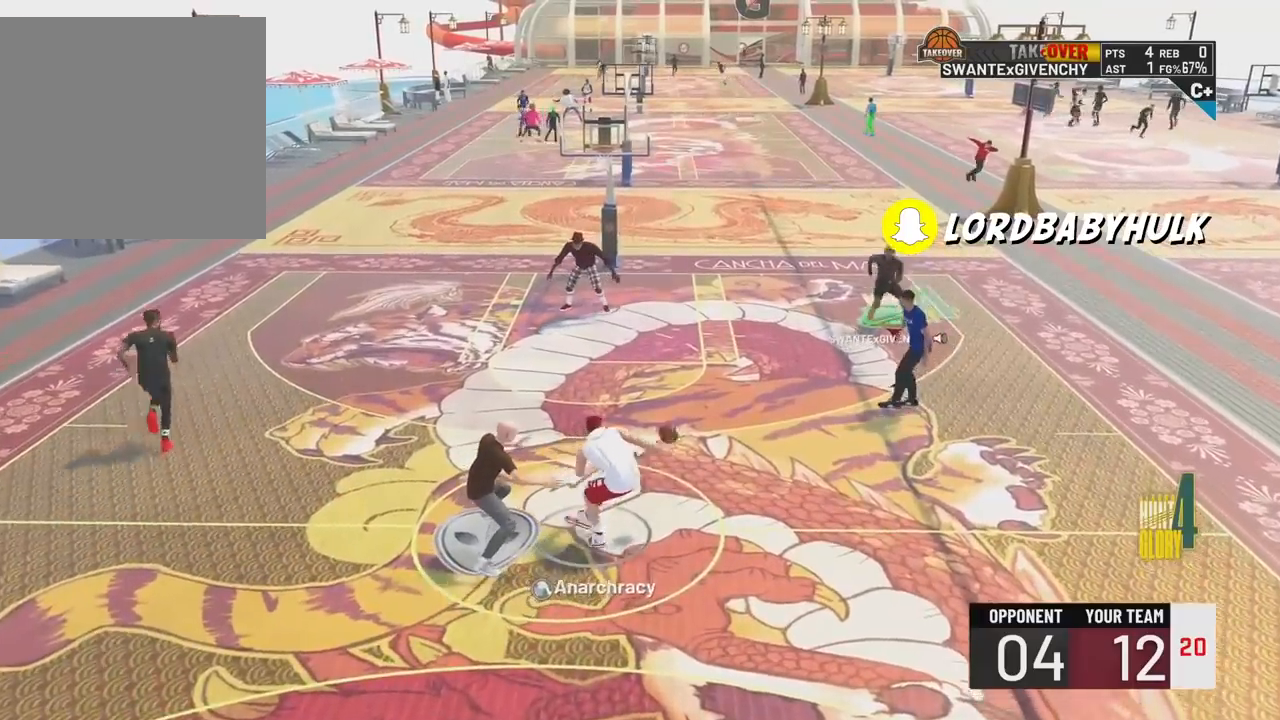
{"buttons": ["L2"], "left_stick": "center", "right_stick": "center", "events": [[50, "left_stick", "down-right"], [133, "L2", "down"], [217, "left_stick", "center"]]}
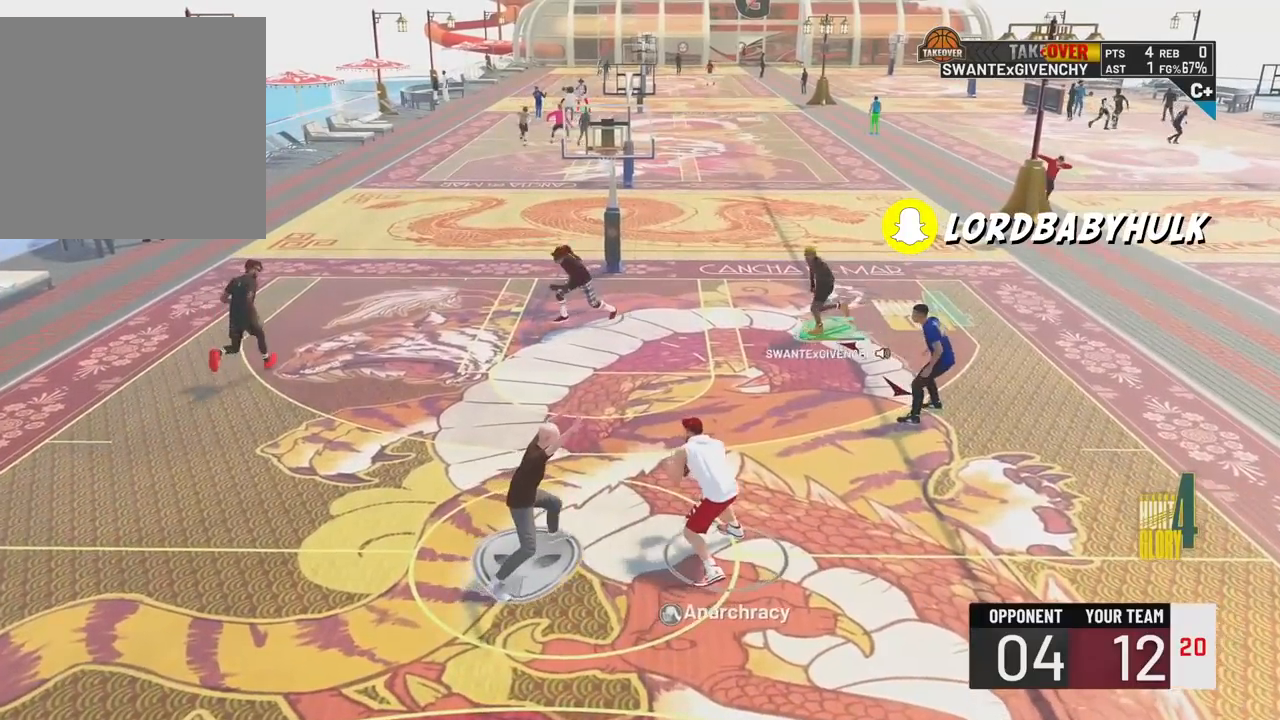
{"buttons": ["L2"], "left_stick": "left", "right_stick": "center", "events": [[217, "left_stick", "down"], [350, "left_stick", "down-left"], [450, "left_stick", "left"]]}
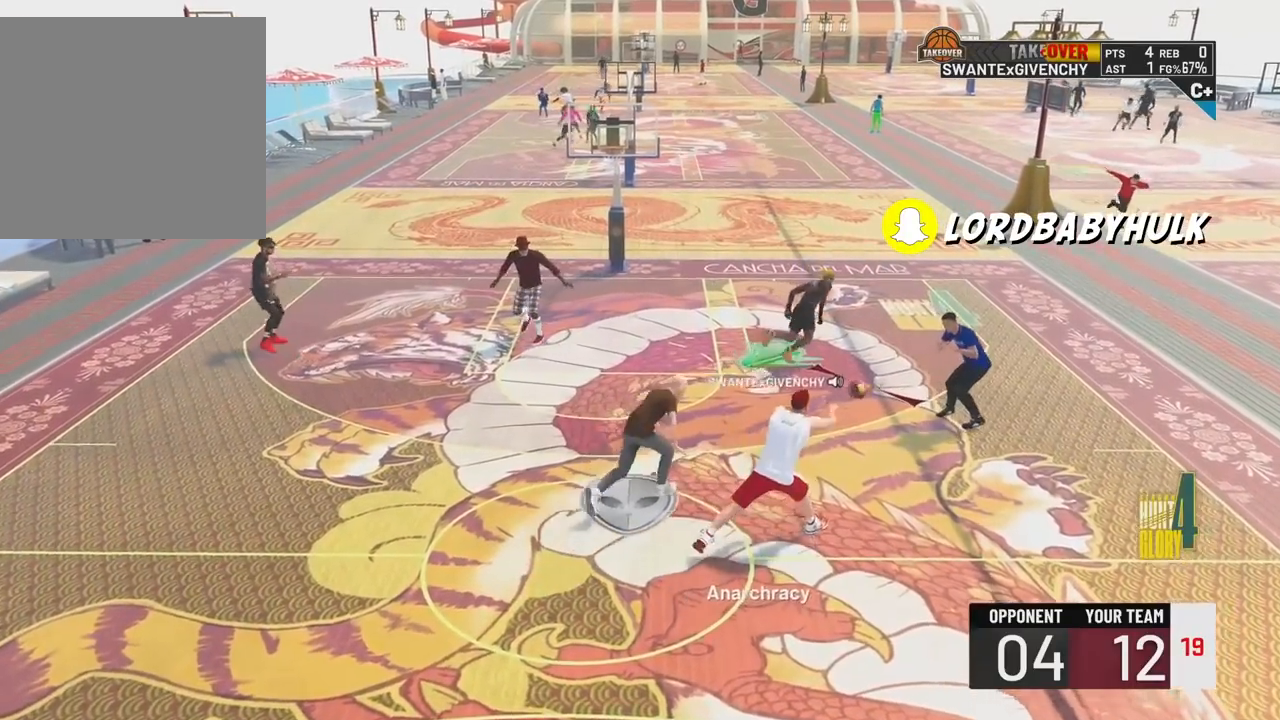
{"buttons": ["L2"], "left_stick": "up-left", "right_stick": "center", "events": [[50, "left_stick", "center"], [267, "left_stick", "left"], [383, "left_stick", "up-left"]]}
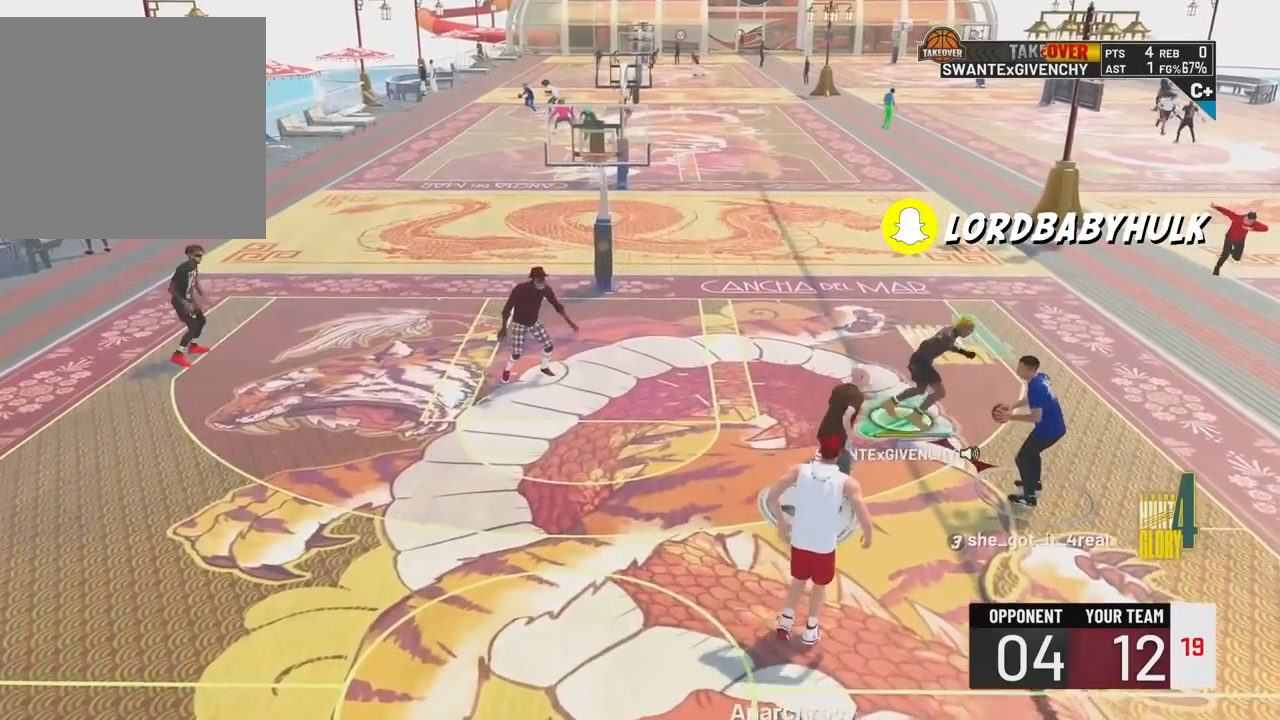
{"buttons": [], "left_stick": "up-left", "right_stick": "center", "events": [[367, "L2", "up"]]}
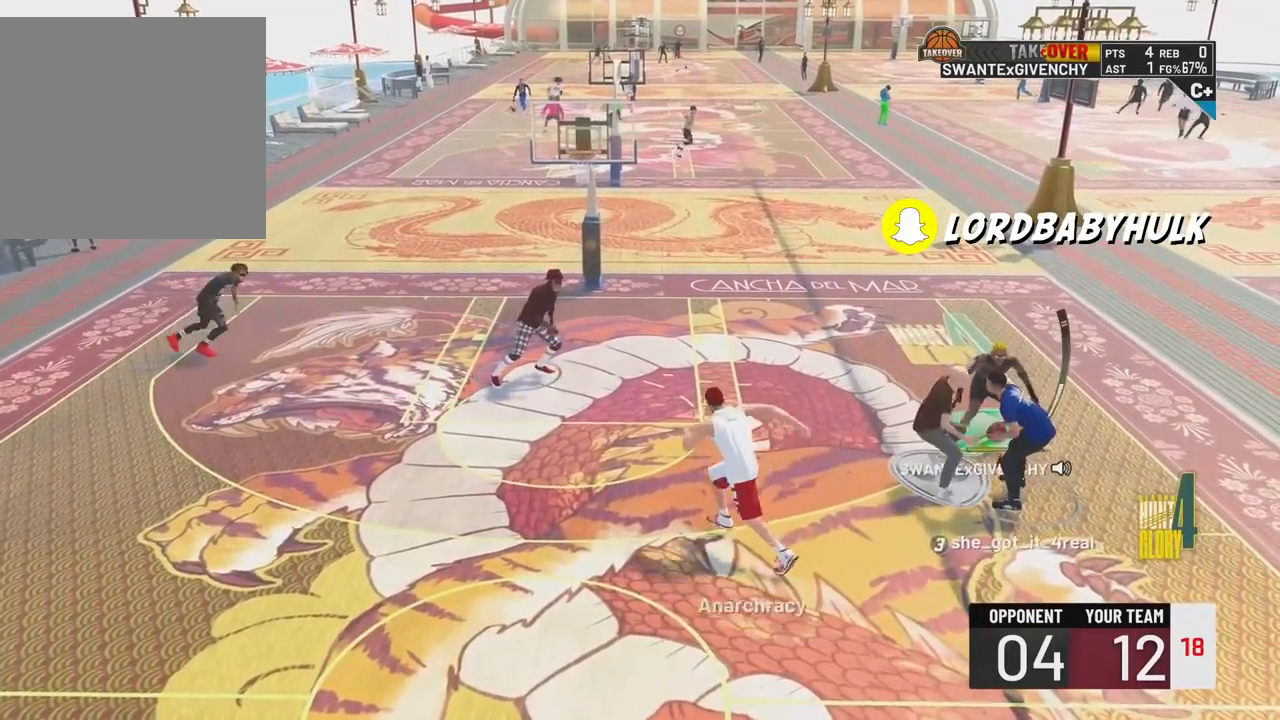
{"buttons": [], "left_stick": "up-left", "right_stick": "center", "events": []}
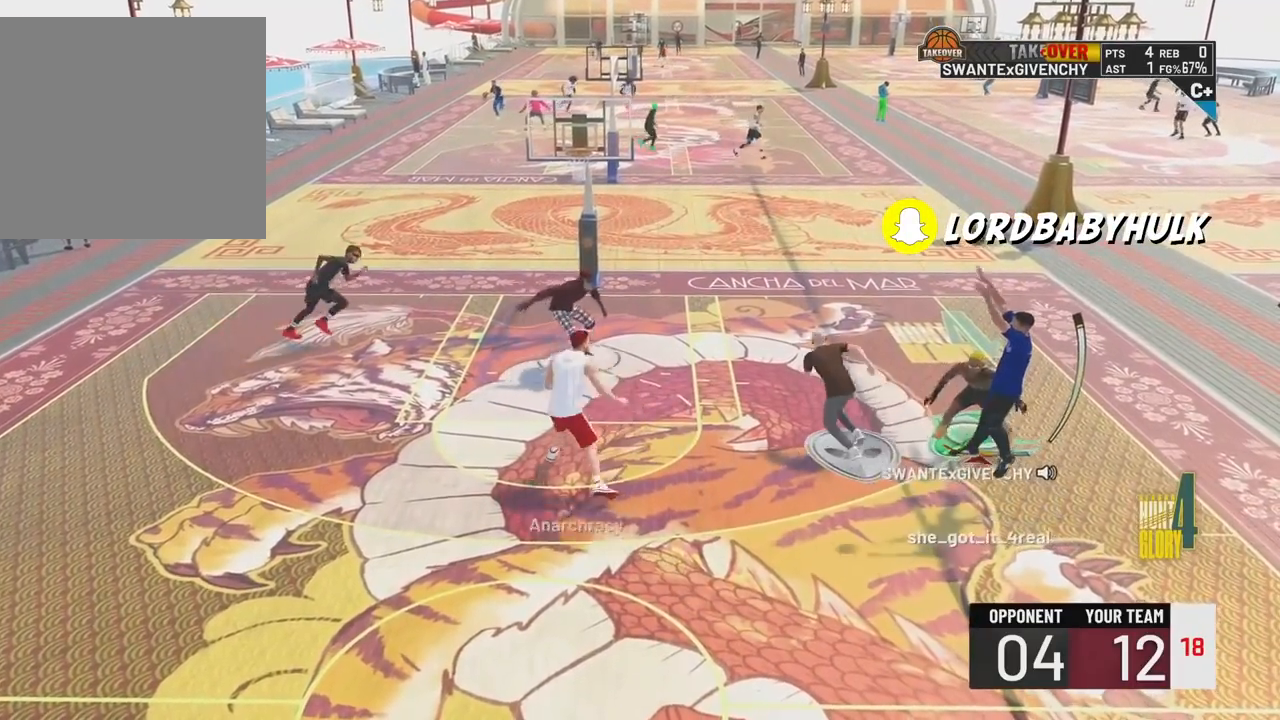
{"buttons": [], "left_stick": "center", "right_stick": "center", "events": [[83, "TRIANGLE", "down"], [217, "TRIANGLE", "up"], [283, "left_stick", "center"]]}
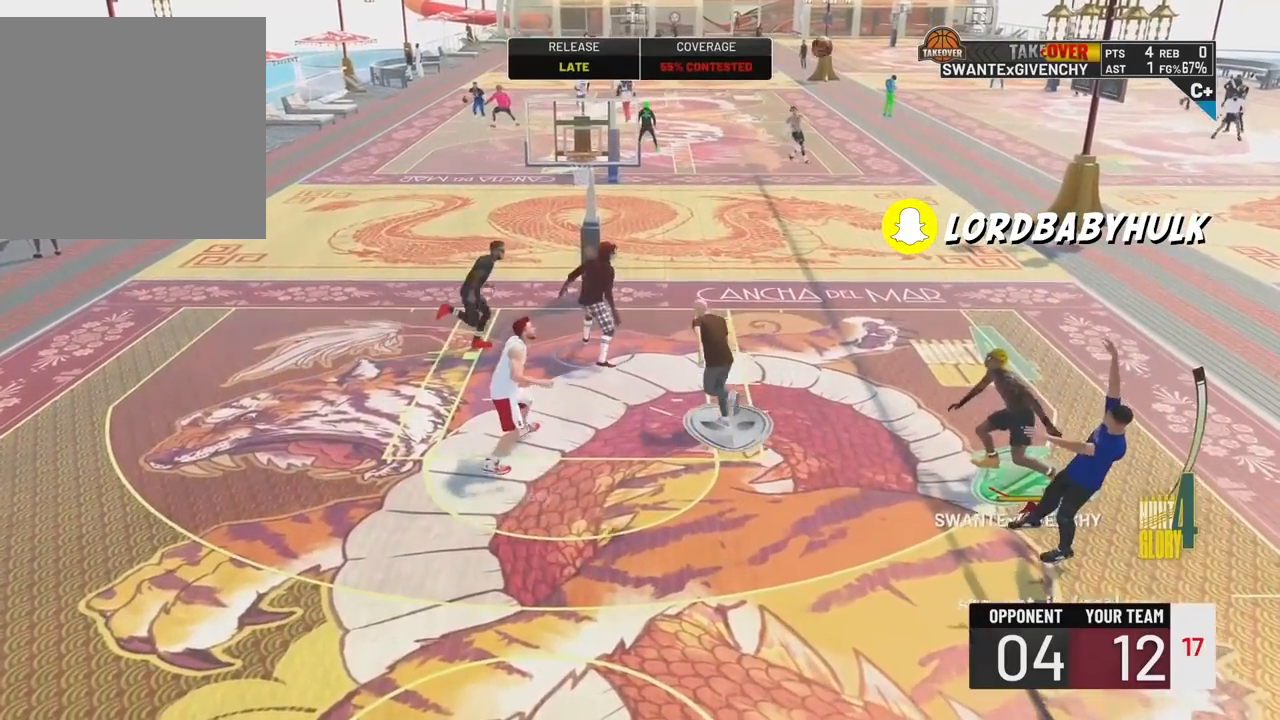
{"buttons": [], "left_stick": "left", "right_stick": "center", "events": [[400, "left_stick", "left"]]}
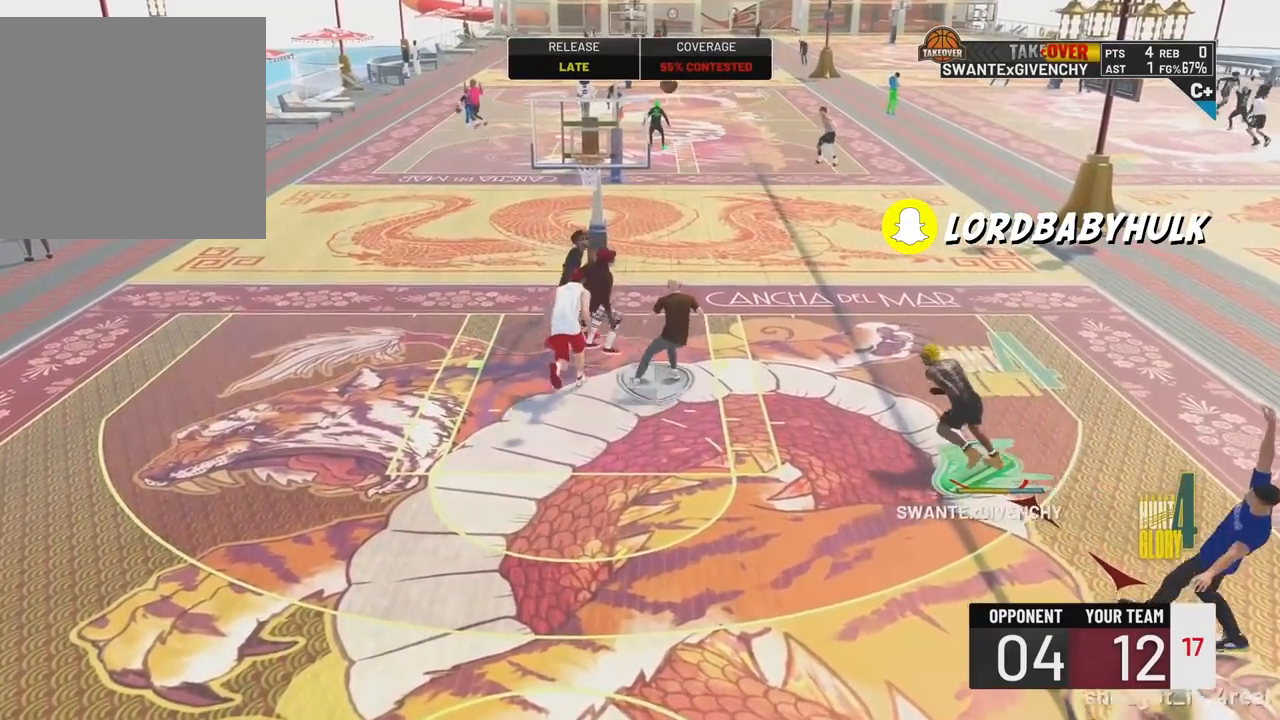
{"buttons": [], "left_stick": "up-left", "right_stick": "center", "events": [[100, "left_stick", "up-left"]]}
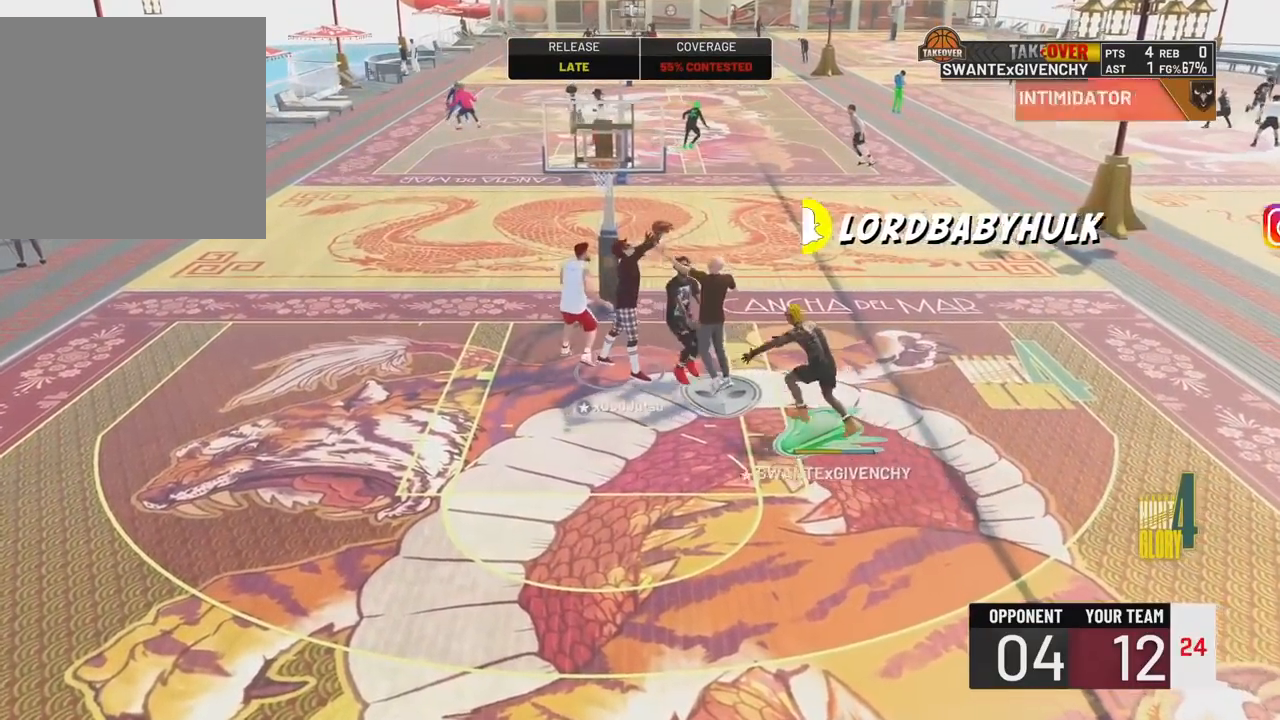
{"buttons": [], "left_stick": "center", "right_stick": "center", "events": [[117, "left_stick", "left"], [283, "left_stick", "center"]]}
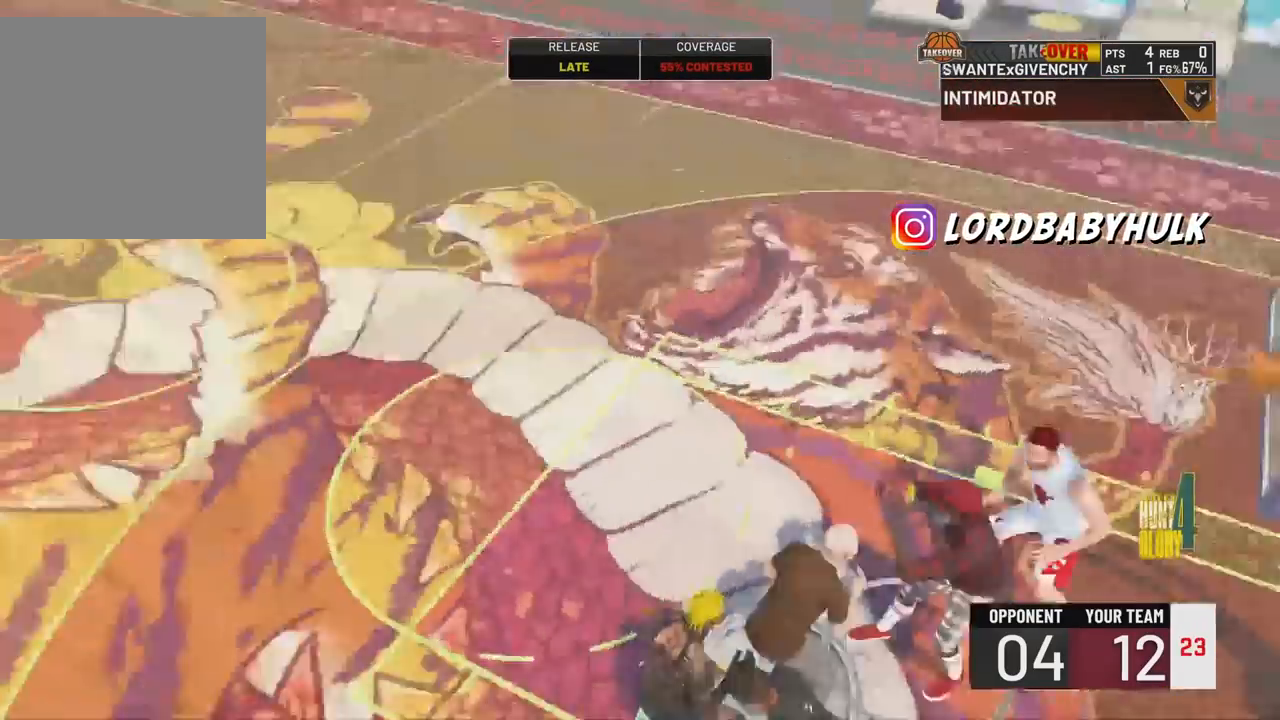
{"buttons": ["R2"], "left_stick": "up-right", "right_stick": "center", "events": [[183, "R2", "down"], [183, "left_stick", "up-right"]]}